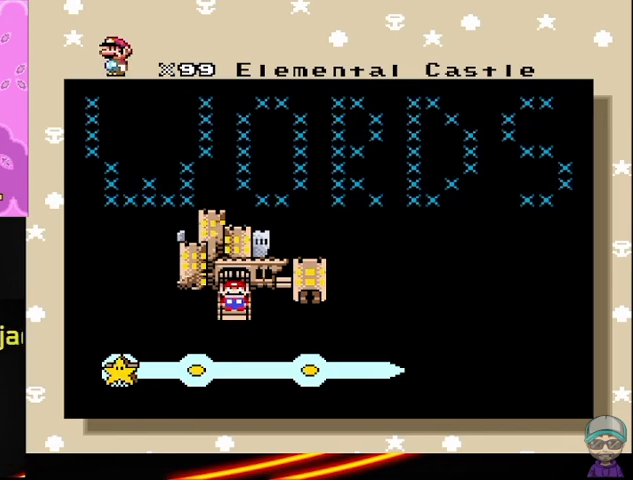
Gameplay with a controller (Nintendo layout); each line is a JSON object with the inputs held at the frame after it. "events" lists button and stick changes between this image and that frame as [ms after this image, input, new state], when the widget could be followed in between. Not read: DPAD_RIGHT L3 R3.
{"buttons": [], "events": [[83, "B", "down"], [250, "B", "up"]]}
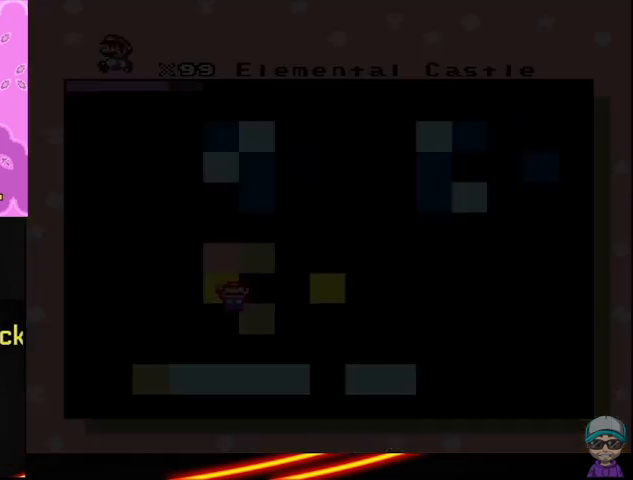
{"buttons": [], "events": []}
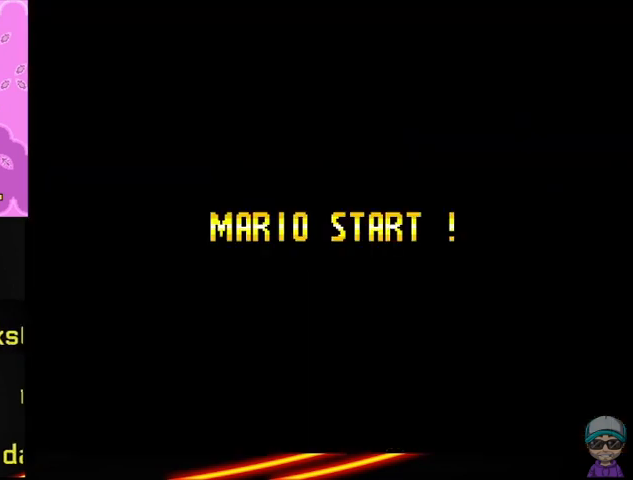
{"buttons": [], "events": []}
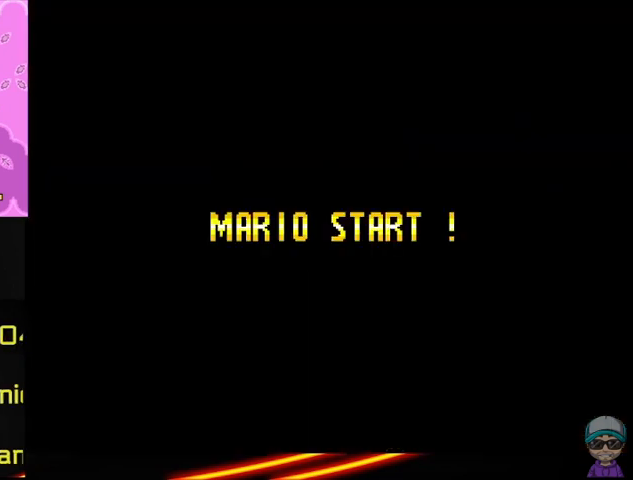
{"buttons": [], "events": []}
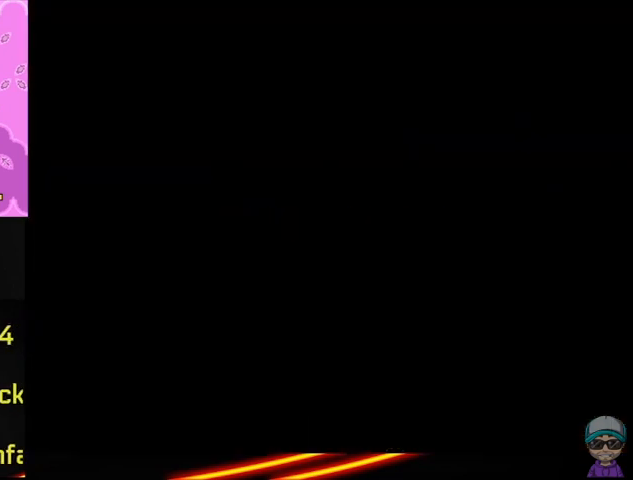
{"buttons": [], "events": []}
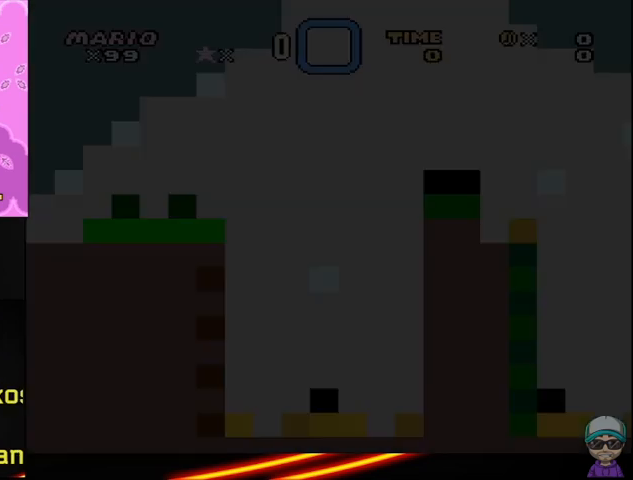
{"buttons": [], "events": []}
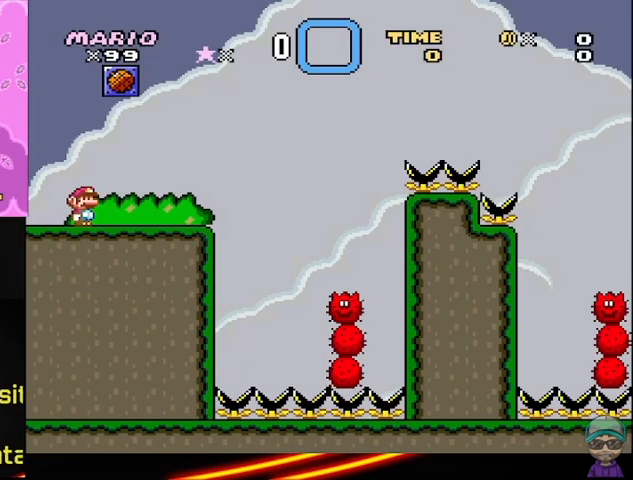
{"buttons": [], "events": []}
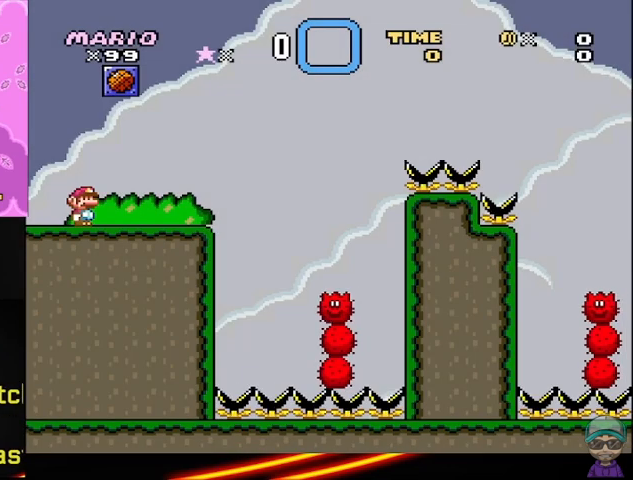
{"buttons": ["X"], "events": [[333, "X", "down"]]}
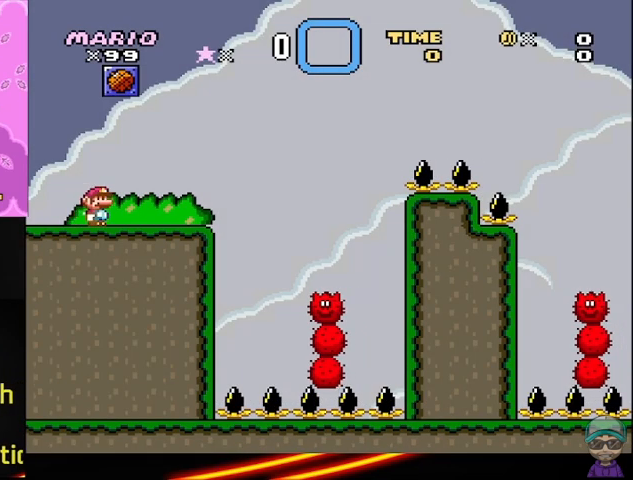
{"buttons": ["X"], "events": [[125, "A", "down"], [292, "A", "up"]]}
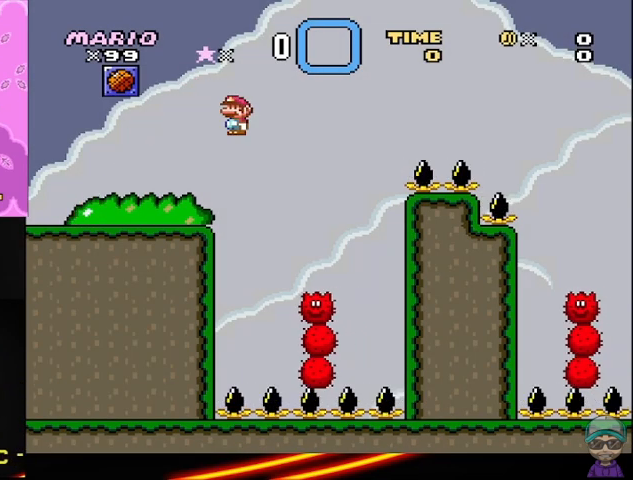
{"buttons": ["A", "X"], "events": [[125, "DPAD_LEFT", "down"], [167, "A", "down"], [250, "DPAD_LEFT", "up"]]}
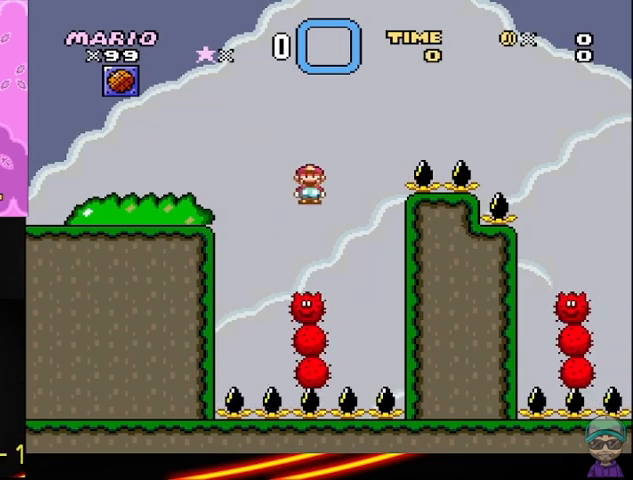
{"buttons": ["A", "X"], "events": []}
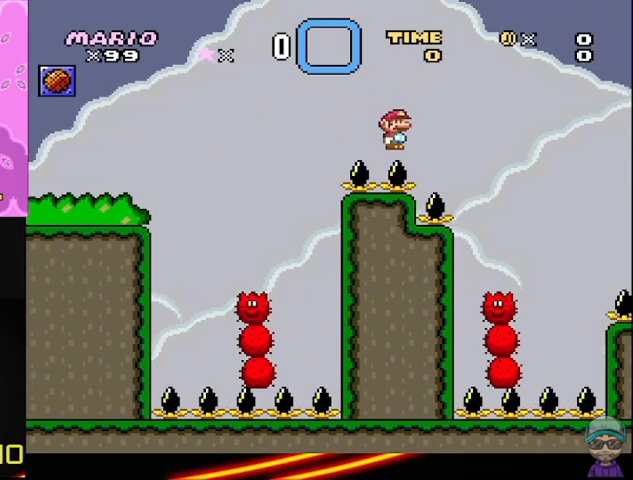
{"buttons": [], "events": [[458, "A", "up"], [500, "X", "up"]]}
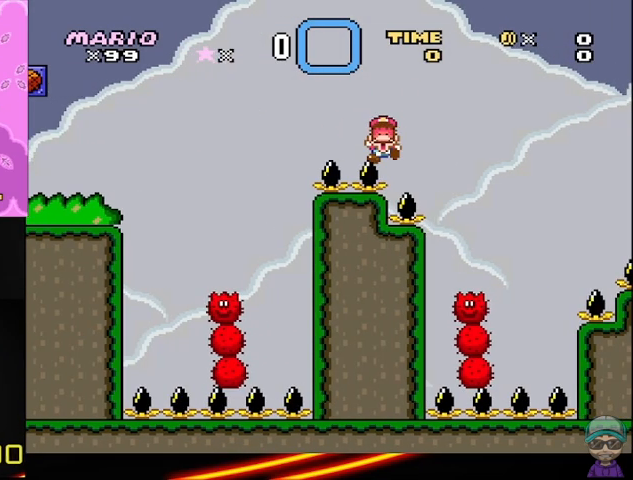
{"buttons": [], "events": [[167, "A", "down"], [500, "A", "up"]]}
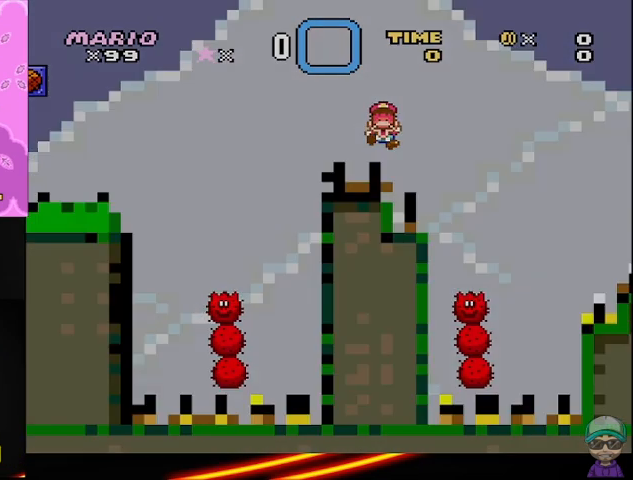
{"buttons": [], "events": []}
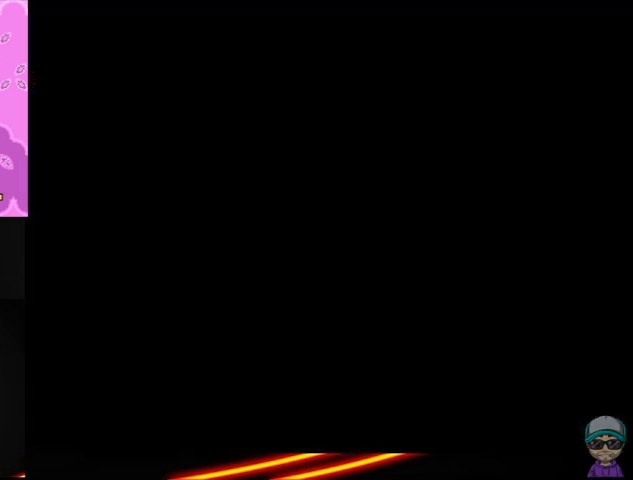
{"buttons": [], "events": []}
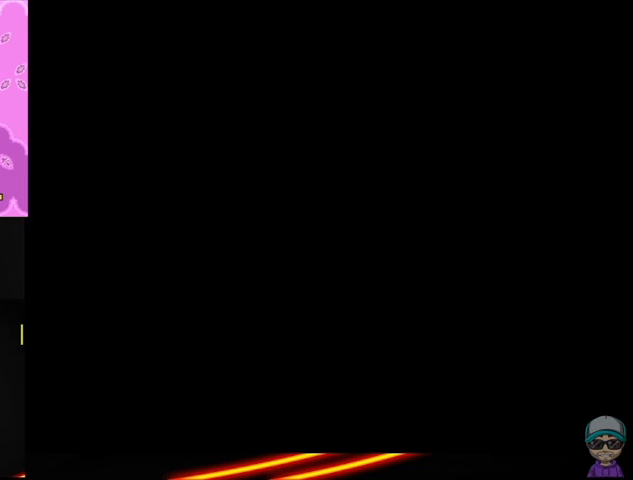
{"buttons": [], "events": []}
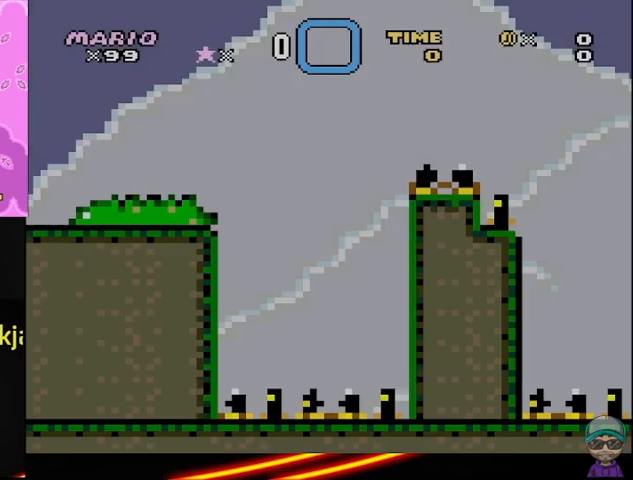
{"buttons": [], "events": []}
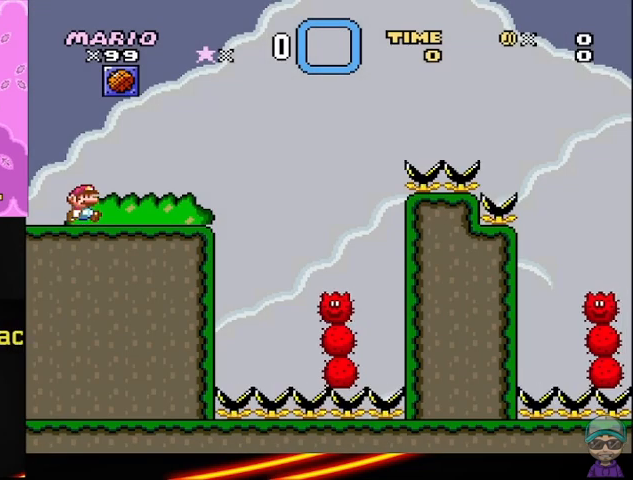
{"buttons": [], "events": [[167, "B", "down"], [333, "DPAD_LEFT", "down"], [458, "B", "up"], [500, "DPAD_LEFT", "up"]]}